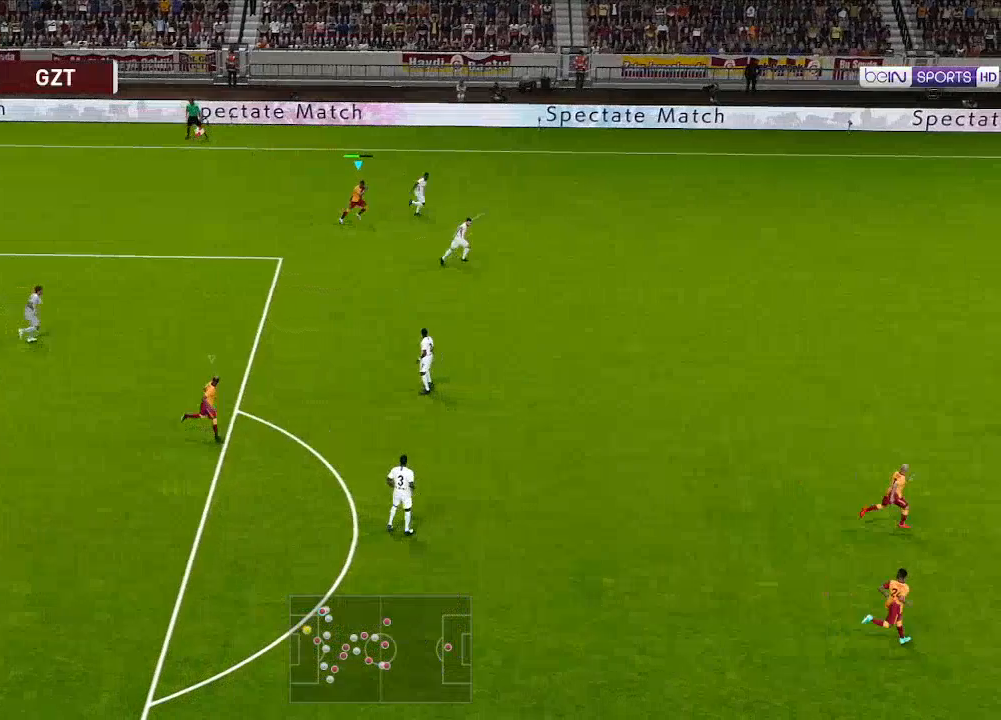
Gameplay with a controller (Xbox layout); each line is a JSON object with the inputs held at the frame after it. "events" lists button and stick changes between this image and that frame as [ms after this image, input, new state], when the widget could be followed in between.
{"buttons": ["R1", "DPAD_RIGHT"], "left_stick": "center", "right_stick": "center", "events": []}
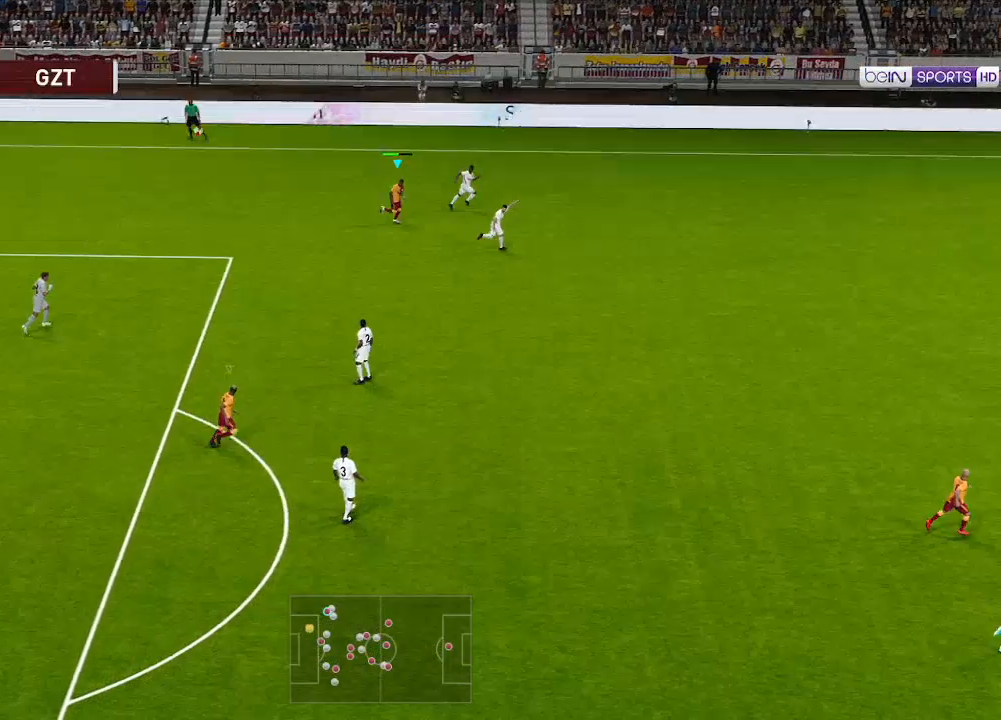
{"buttons": ["R1", "DPAD_RIGHT"], "left_stick": "center", "right_stick": "center", "events": []}
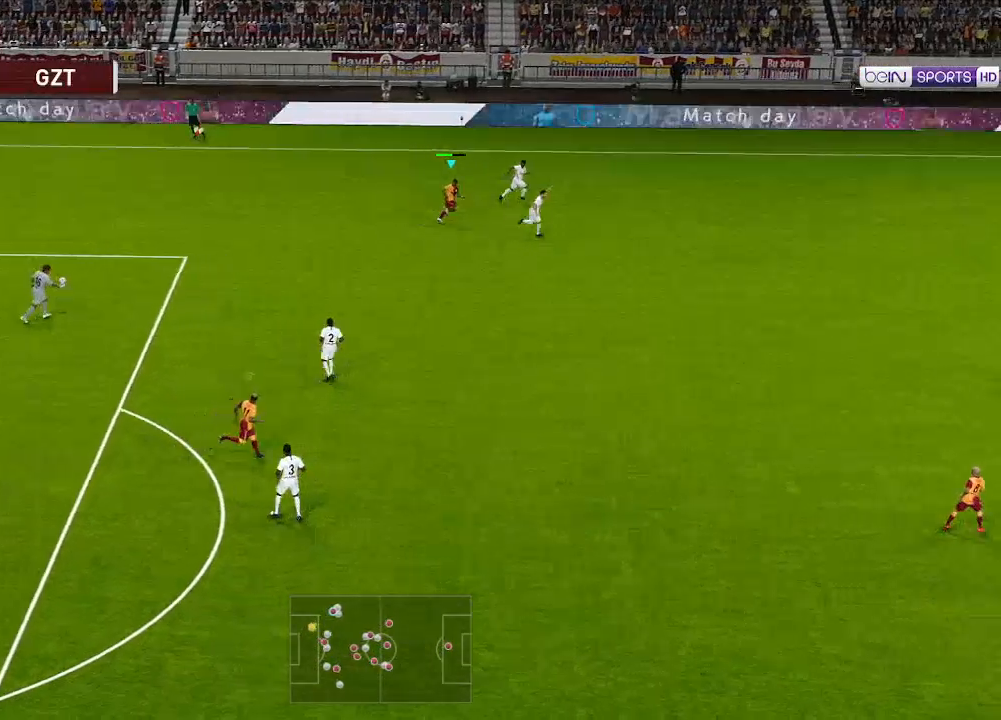
{"buttons": ["R1", "DPAD_RIGHT"], "left_stick": "center", "right_stick": "center", "events": []}
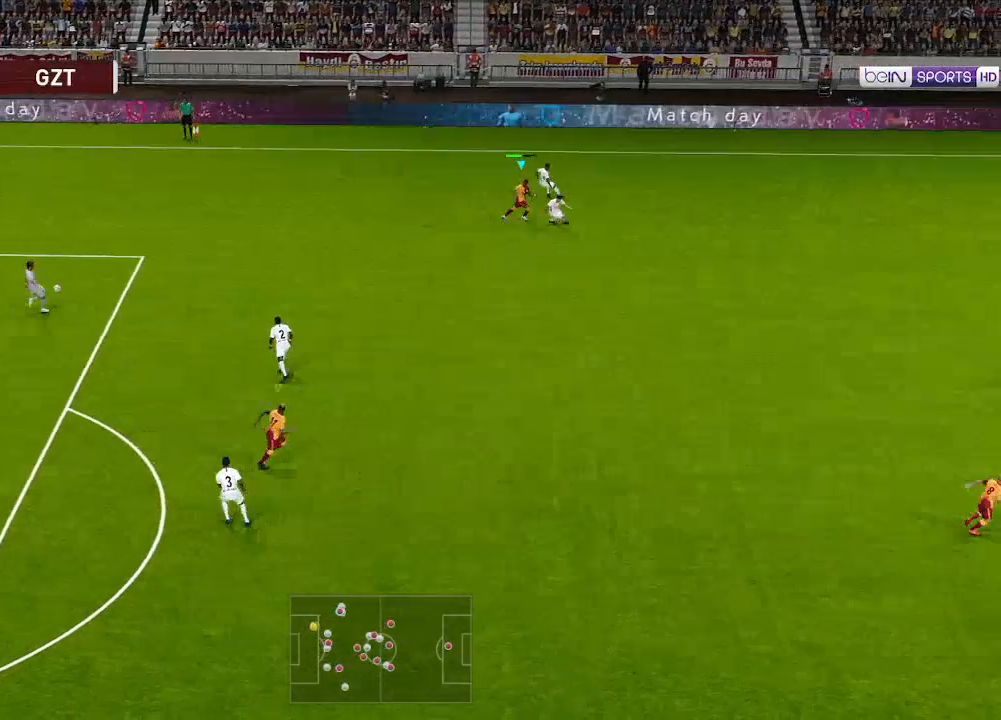
{"buttons": [], "left_stick": "center", "right_stick": "center", "events": [[67, "R1", "up"], [367, "DPAD_RIGHT", "up"]]}
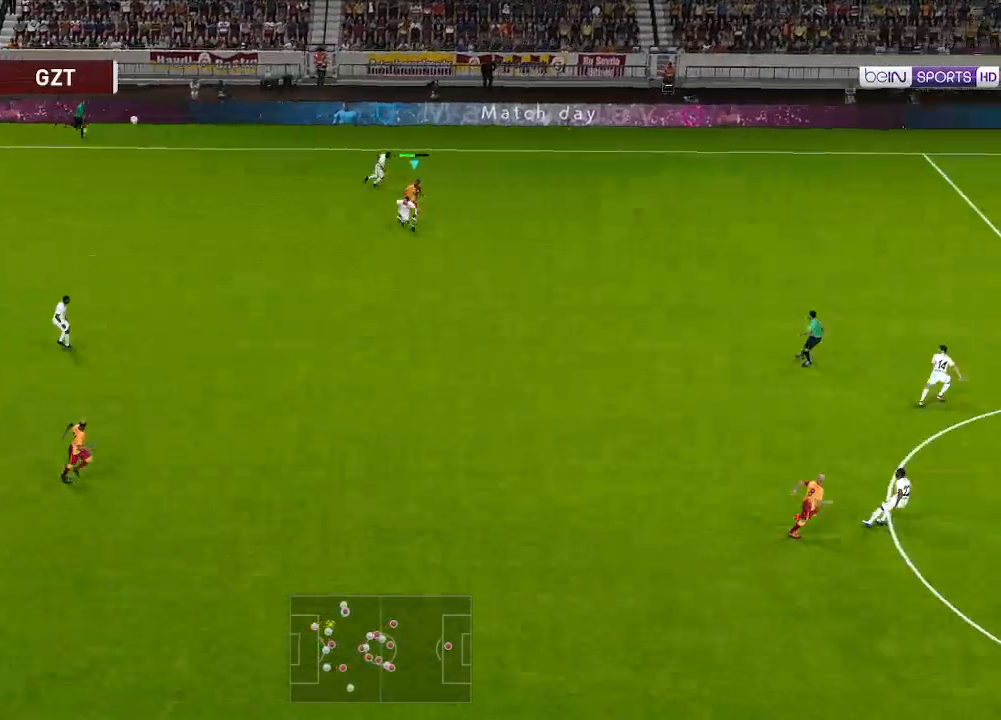
{"buttons": ["DPAD_LEFT"], "left_stick": "center", "right_stick": "center", "events": [[300, "DPAD_LEFT", "down"]]}
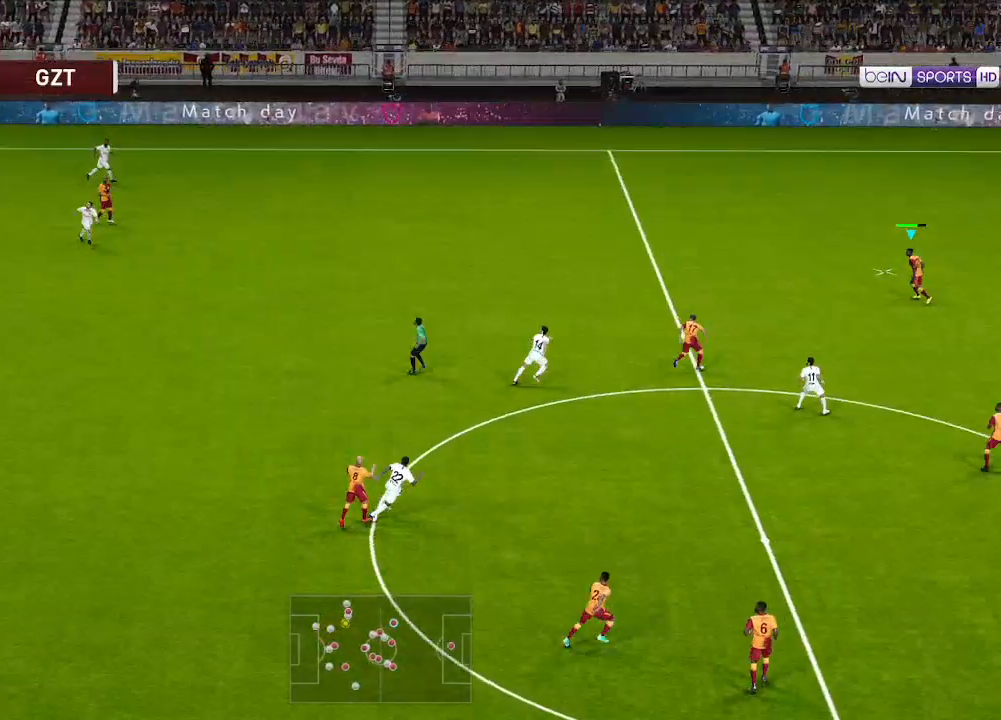
{"buttons": ["DPAD_LEFT"], "left_stick": "center", "right_stick": "center", "events": []}
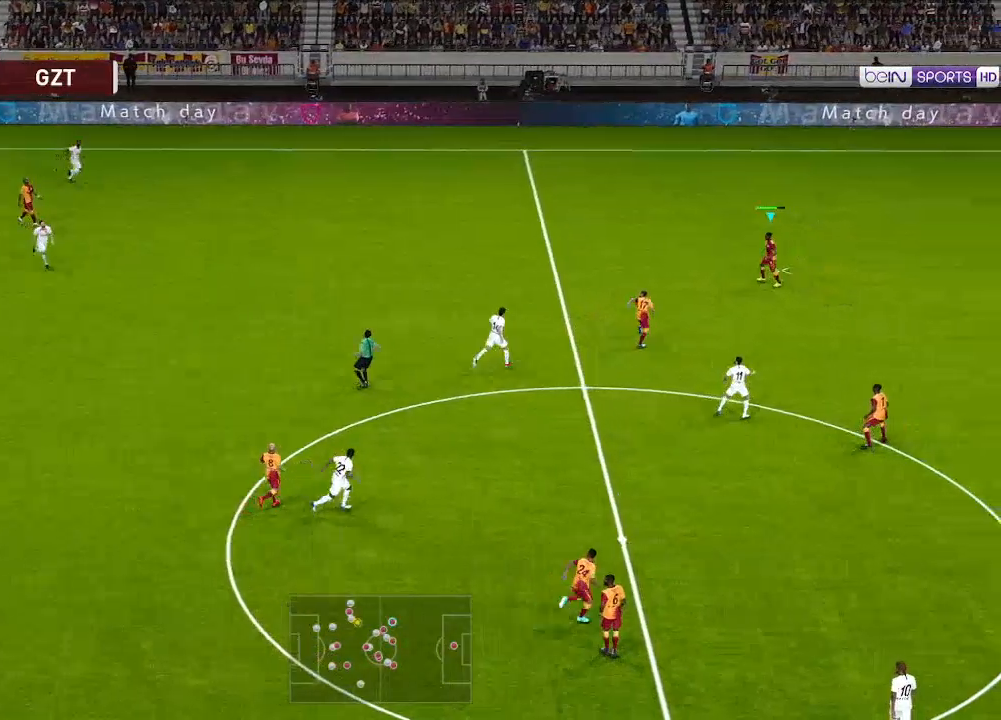
{"buttons": ["DPAD_LEFT"], "left_stick": "center", "right_stick": "center", "events": []}
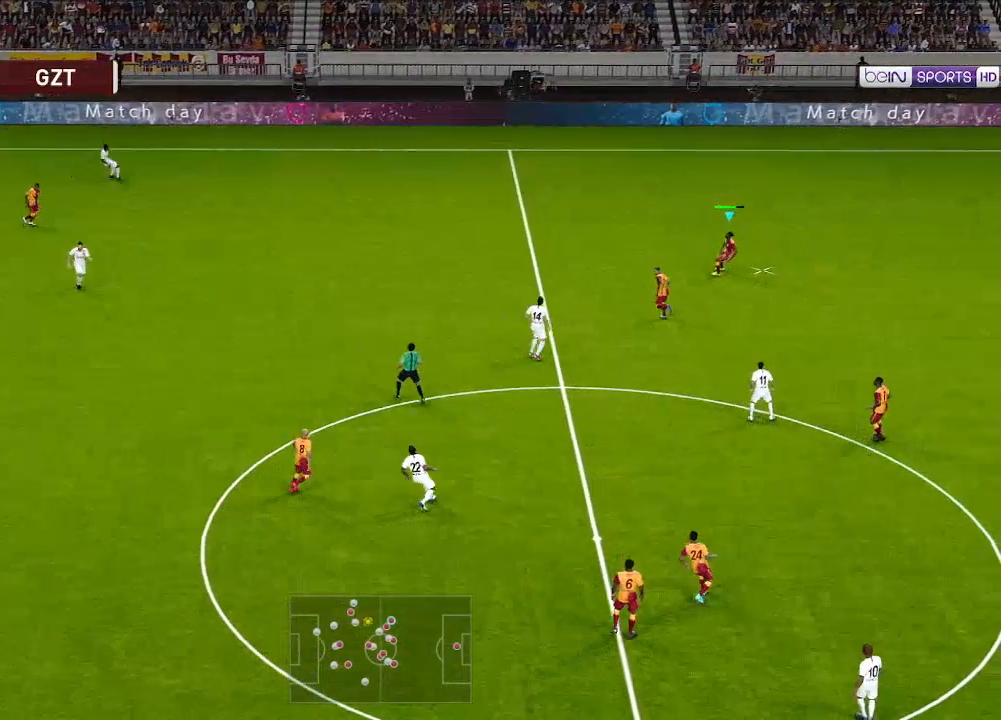
{"buttons": ["DPAD_LEFT"], "left_stick": "center", "right_stick": "center", "events": []}
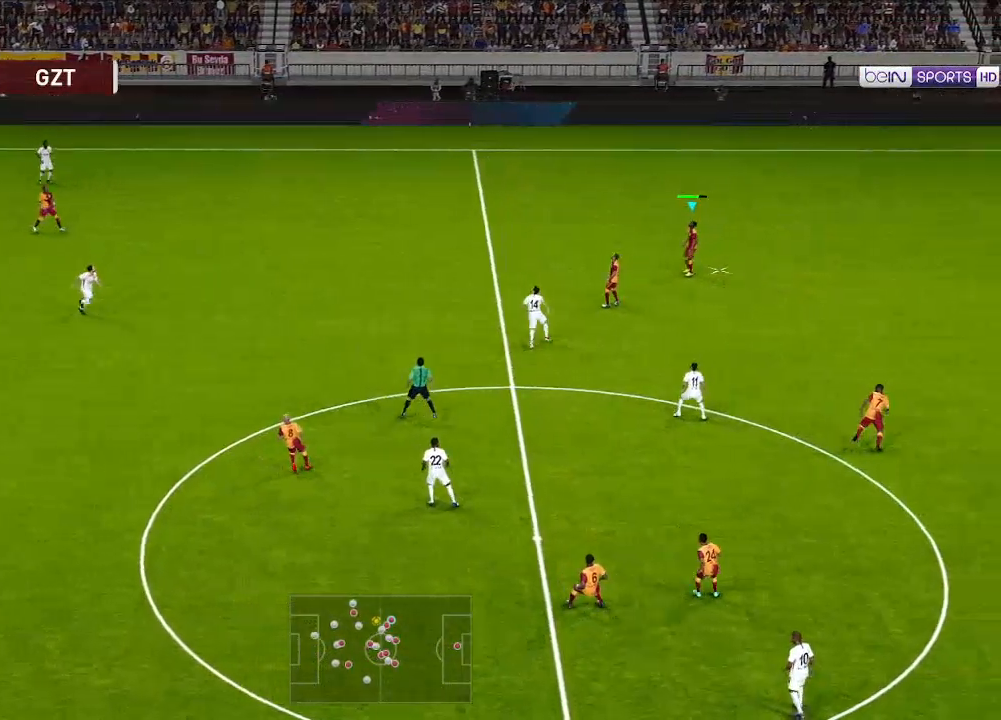
{"buttons": ["DPAD_LEFT"], "left_stick": "center", "right_stick": "center", "events": []}
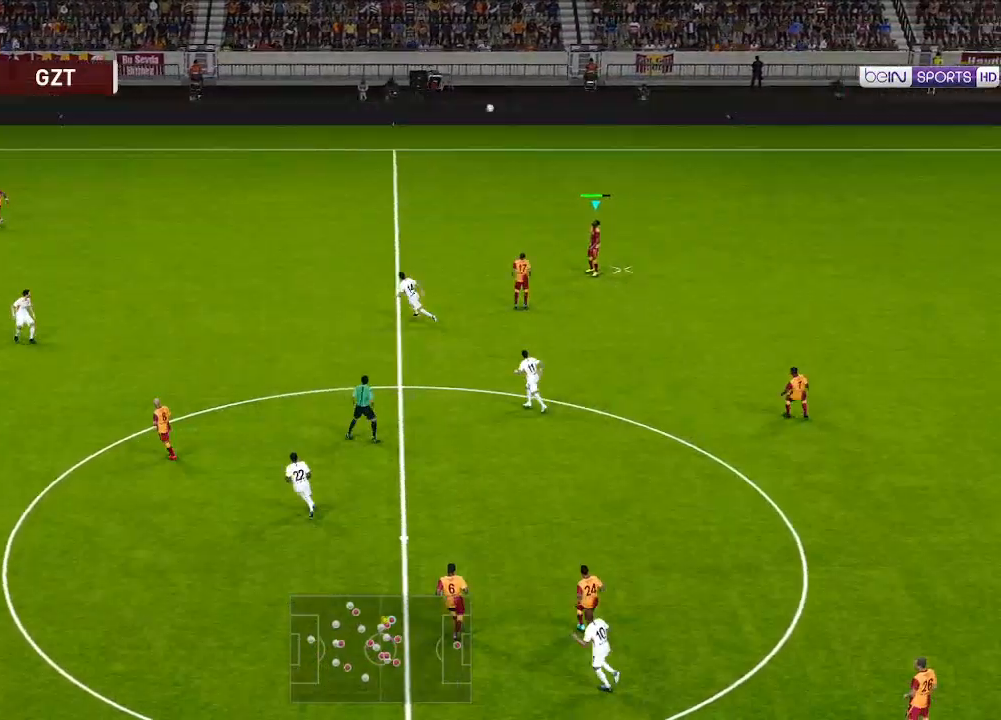
{"buttons": ["DPAD_LEFT"], "left_stick": "center", "right_stick": "center", "events": []}
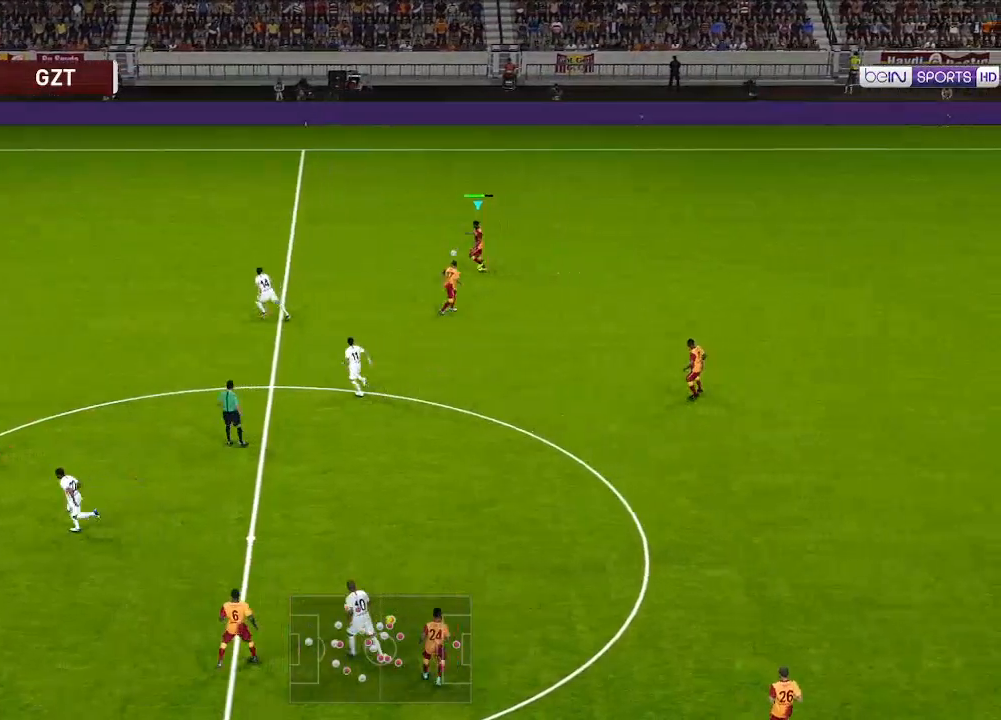
{"buttons": ["A", "DPAD_UP", "DPAD_LEFT"], "left_stick": "center", "right_stick": "center", "events": [[333, "DPAD_UP", "down"], [500, "A", "down"]]}
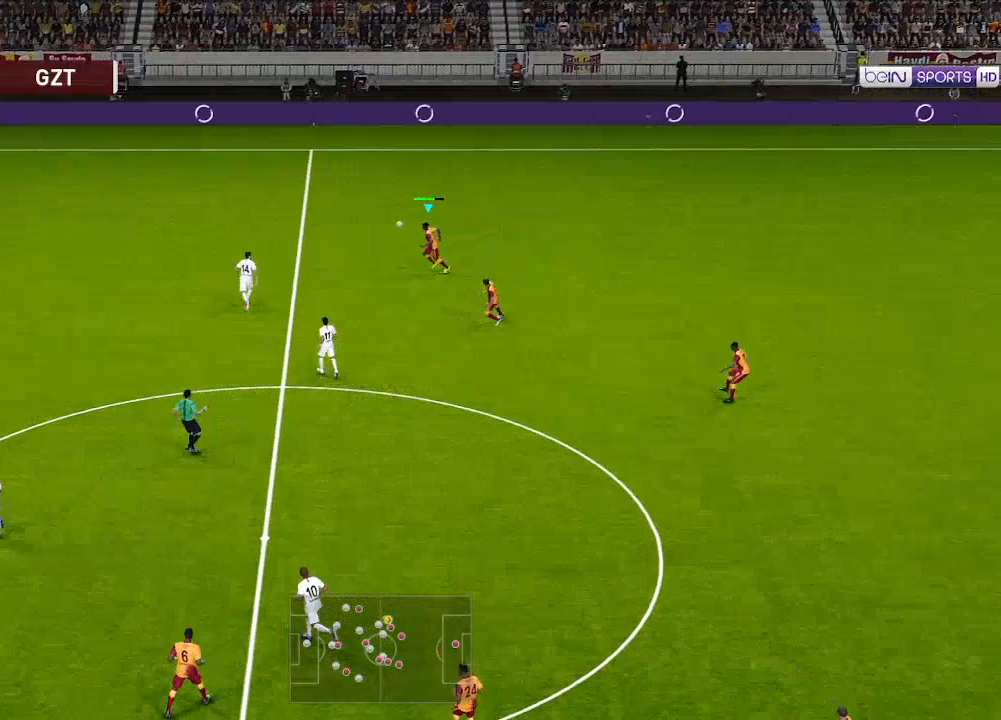
{"buttons": ["DPAD_UP", "DPAD_LEFT"], "left_stick": "center", "right_stick": "center", "events": [[67, "A", "up"]]}
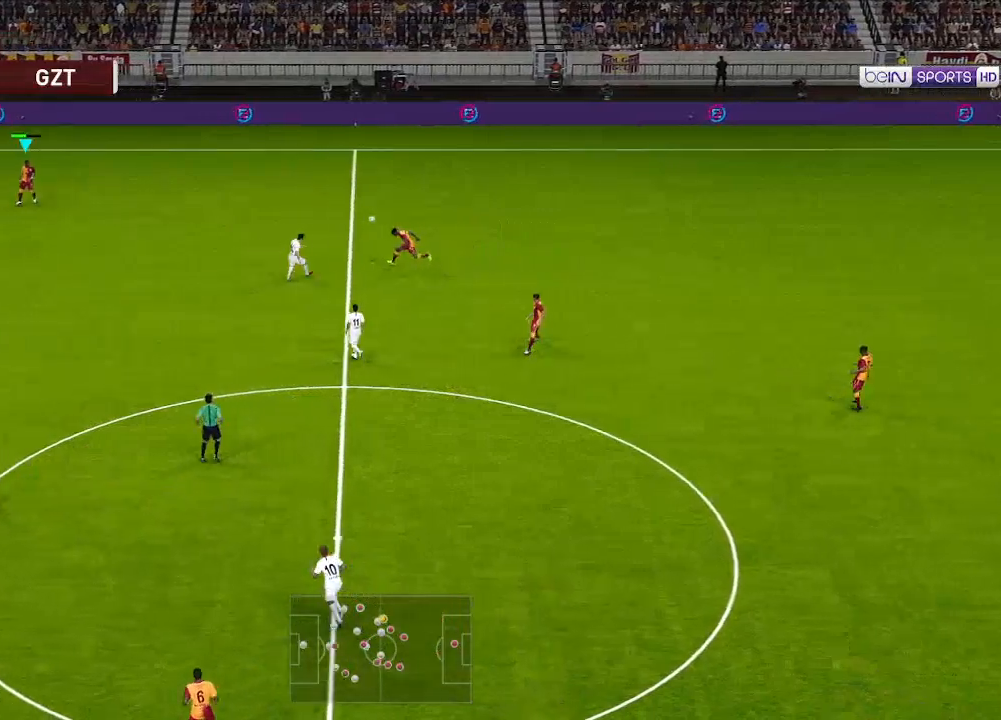
{"buttons": ["DPAD_DOWN", "DPAD_LEFT"], "left_stick": "center", "right_stick": "center", "events": [[200, "DPAD_UP", "up"], [233, "DPAD_DOWN", "down"]]}
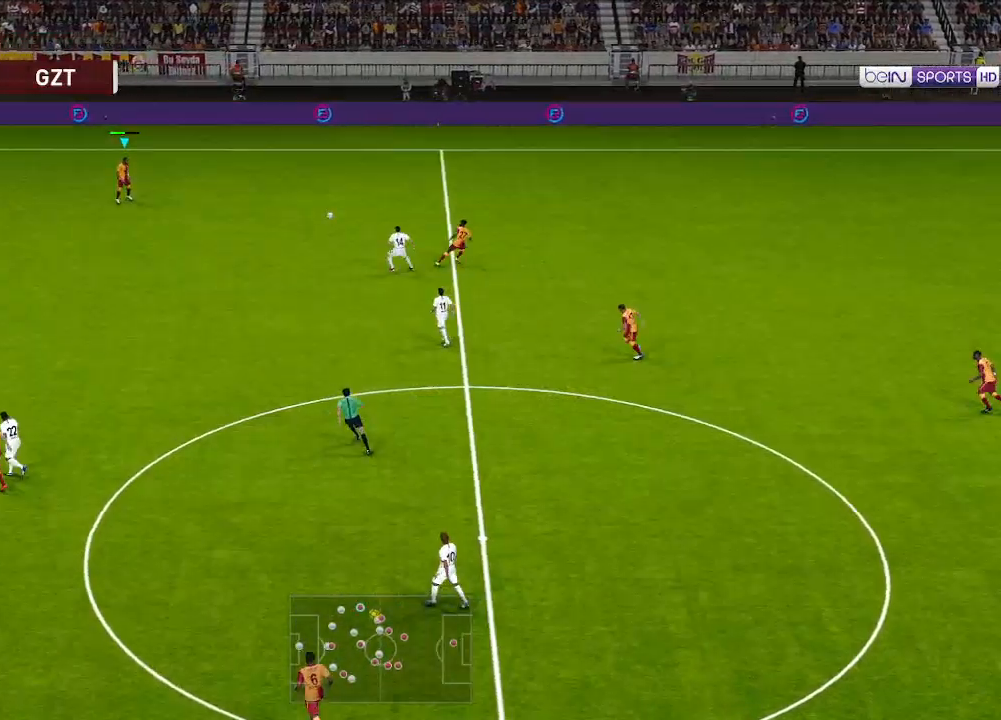
{"buttons": ["DPAD_DOWN", "DPAD_LEFT"], "left_stick": "center", "right_stick": "center", "events": []}
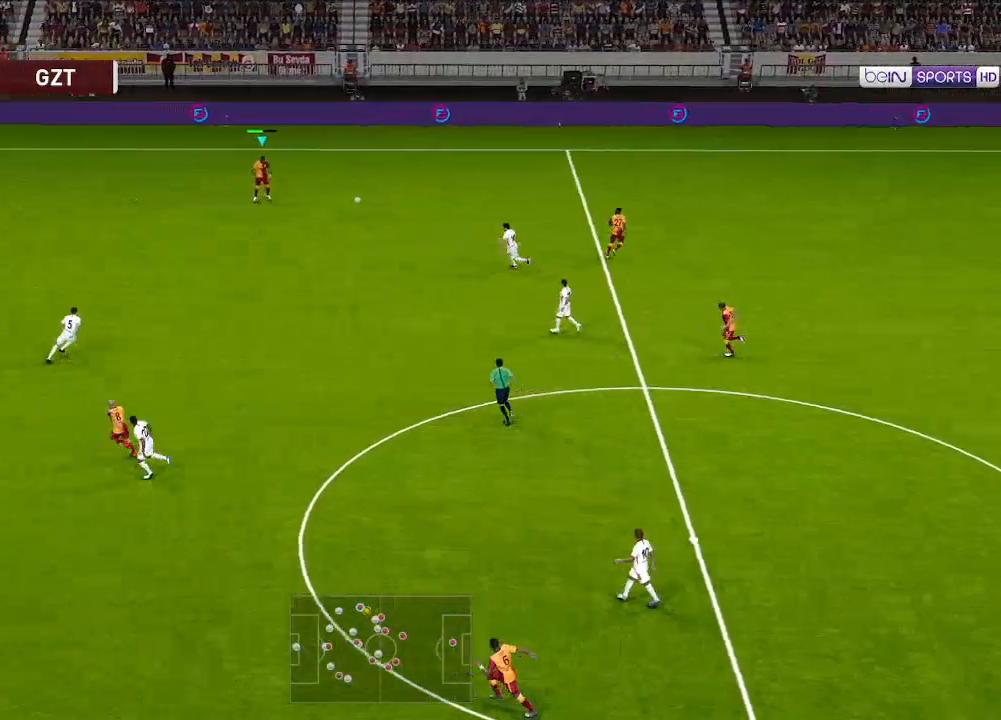
{"buttons": ["R1", "DPAD_LEFT"], "left_stick": "center", "right_stick": "center", "events": [[67, "DPAD_DOWN", "up"], [433, "R1", "down"]]}
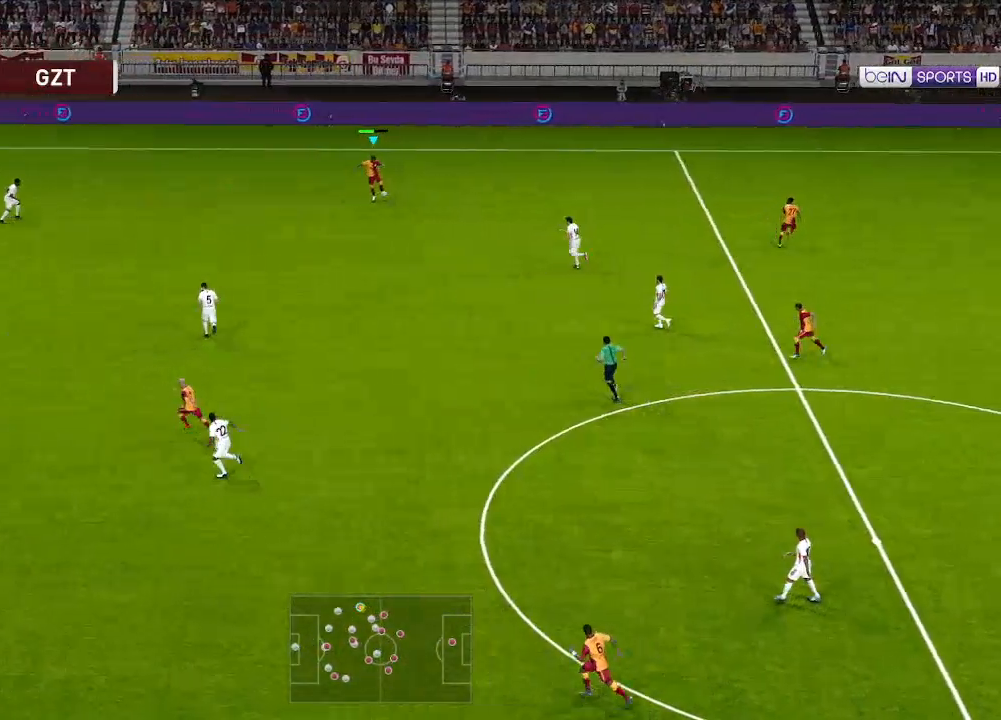
{"buttons": ["R1", "DPAD_LEFT"], "left_stick": "center", "right_stick": "center", "events": []}
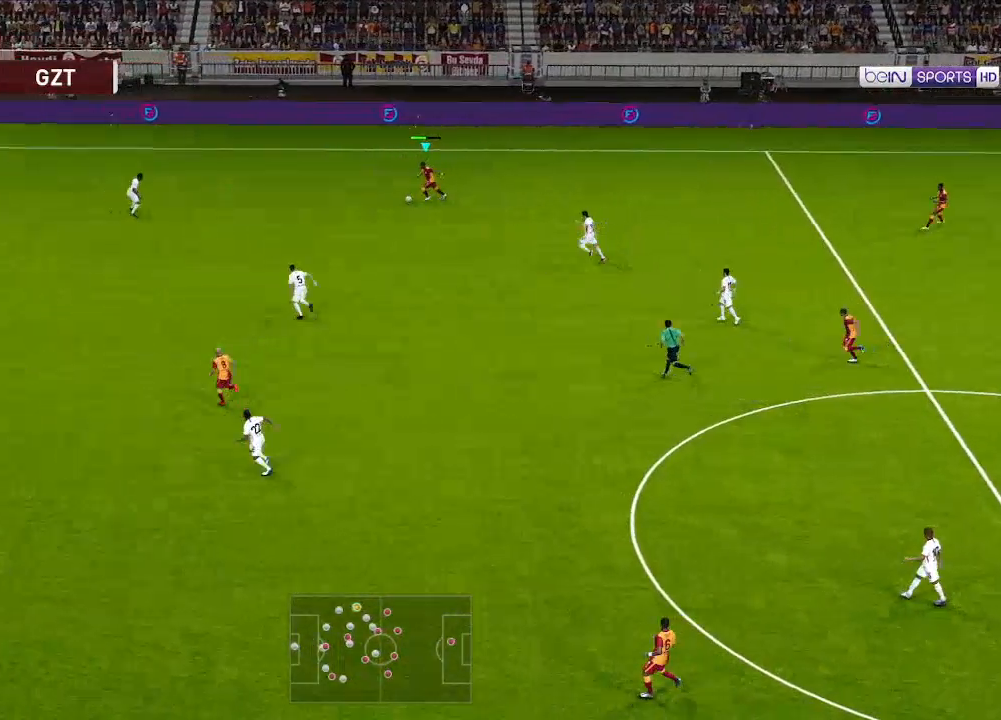
{"buttons": ["R1", "DPAD_LEFT"], "left_stick": "center", "right_stick": "center", "events": [[33, "DPAD_DOWN", "down"], [33, "Y", "down"], [100, "Y", "up"], [500, "DPAD_DOWN", "up"]]}
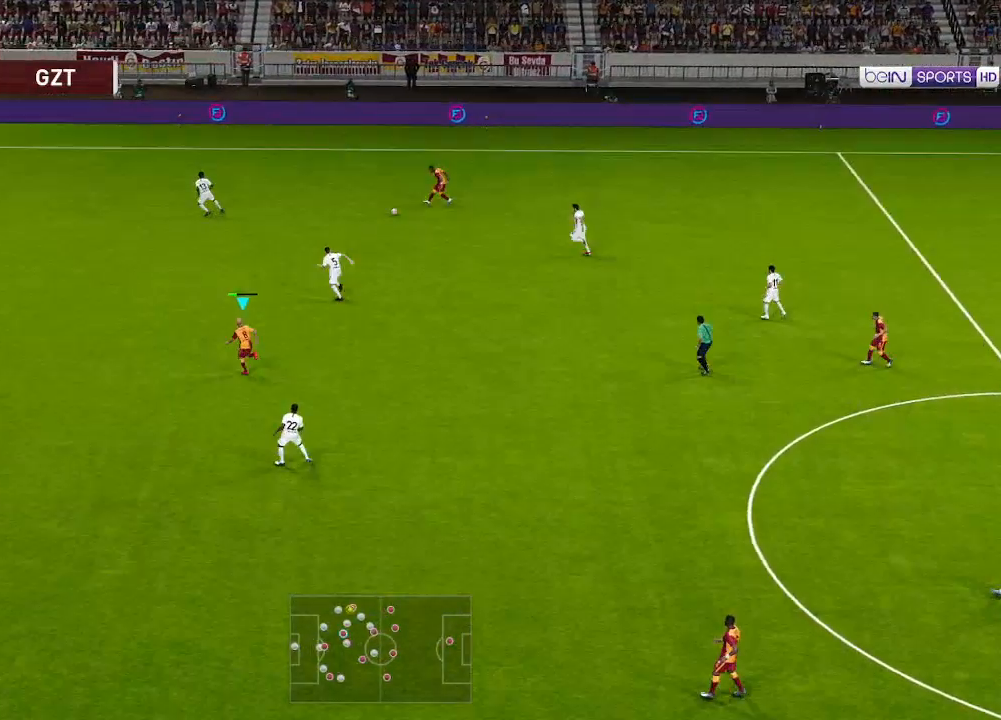
{"buttons": ["R1", "DPAD_DOWN", "DPAD_LEFT"], "left_stick": "center", "right_stick": "center", "events": [[400, "DPAD_DOWN", "down"]]}
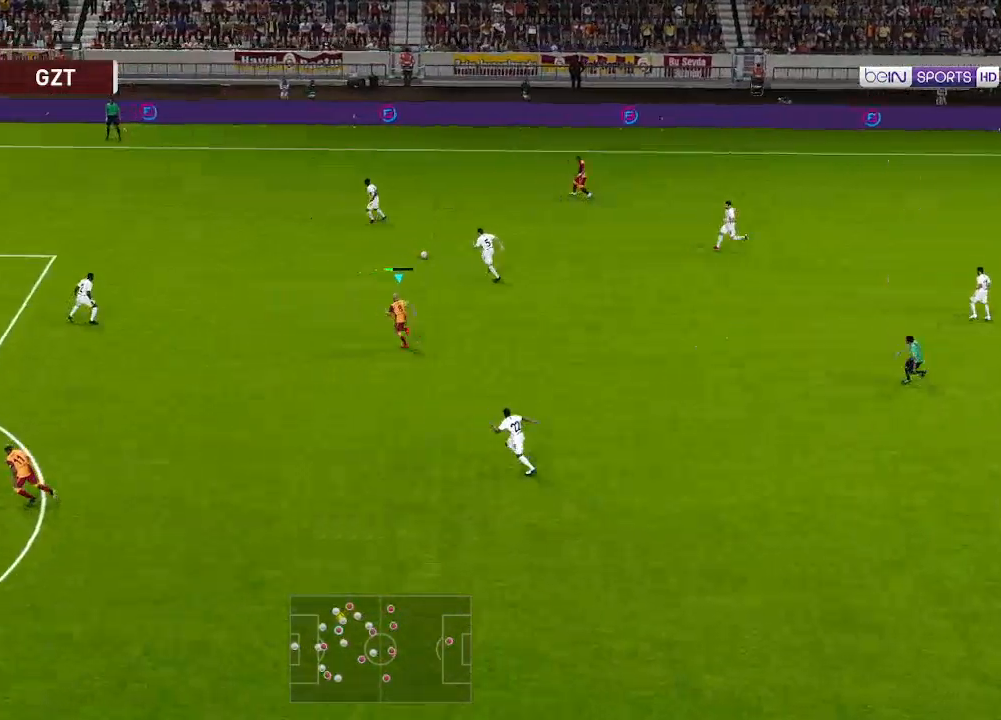
{"buttons": ["DPAD_DOWN", "DPAD_LEFT"], "left_stick": "center", "right_stick": "center", "events": [[100, "R1", "up"]]}
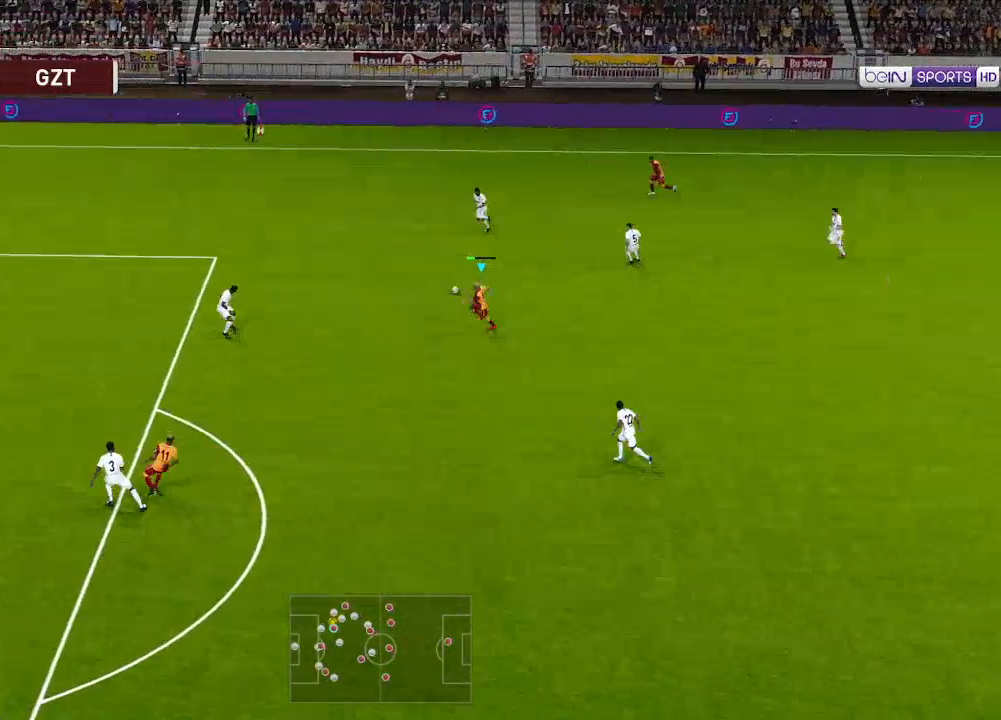
{"buttons": ["DPAD_DOWN", "DPAD_LEFT"], "left_stick": "center", "right_stick": "center", "events": [[67, "DPAD_LEFT", "up"], [300, "DPAD_LEFT", "down"]]}
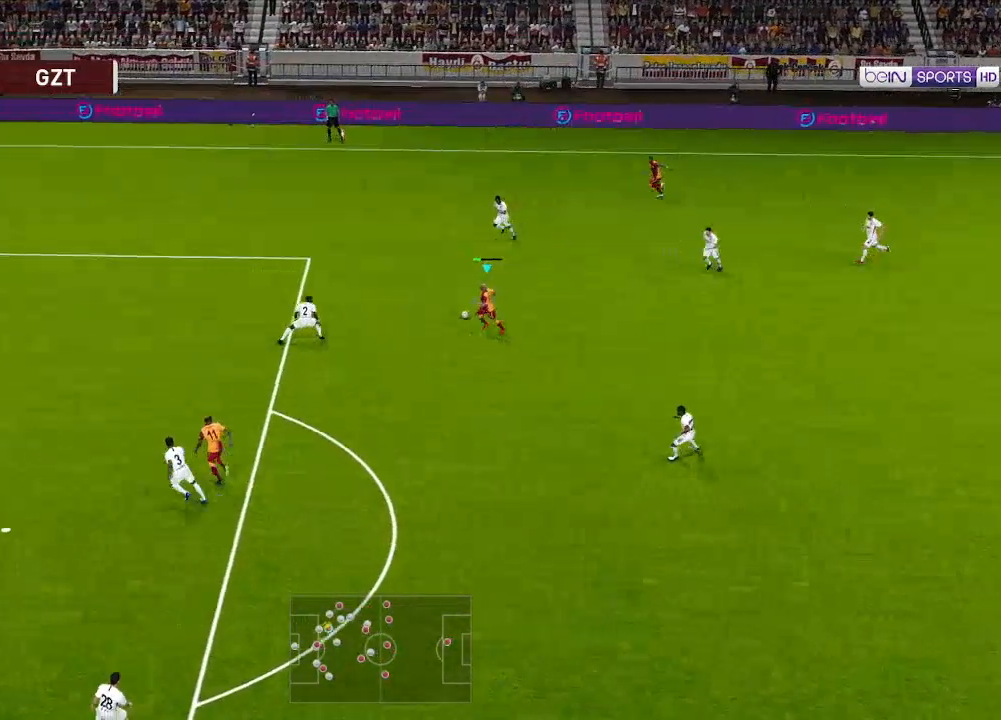
{"buttons": ["R1", "DPAD_DOWN"], "left_stick": "center", "right_stick": "center", "events": [[333, "DPAD_LEFT", "up"], [367, "R1", "down"]]}
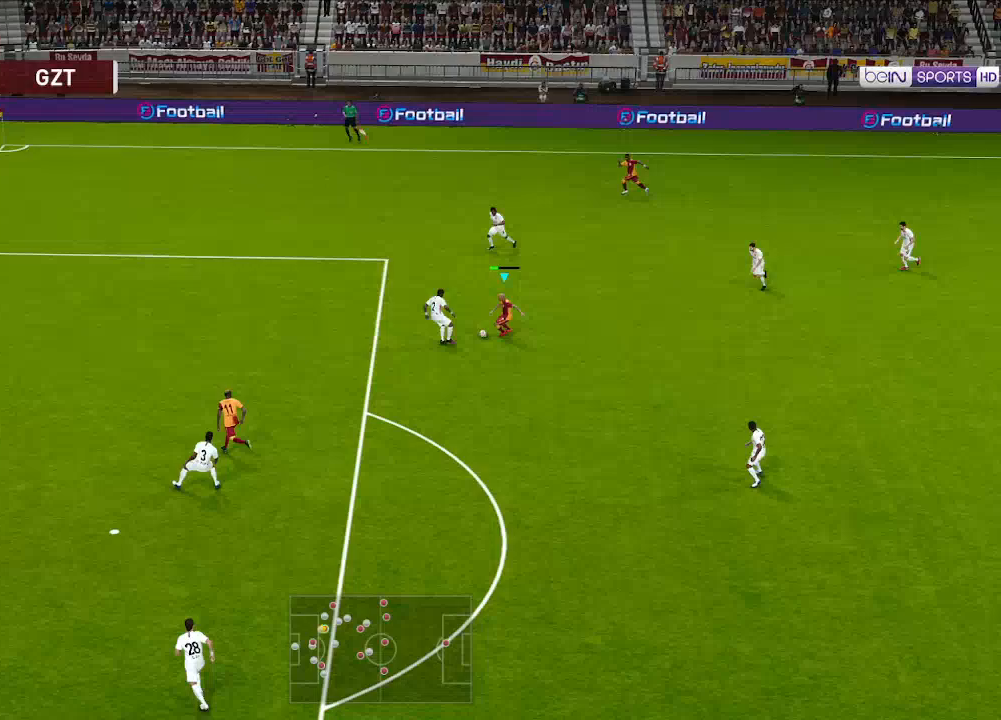
{"buttons": ["R1", "DPAD_DOWN"], "left_stick": "center", "right_stick": "center", "events": []}
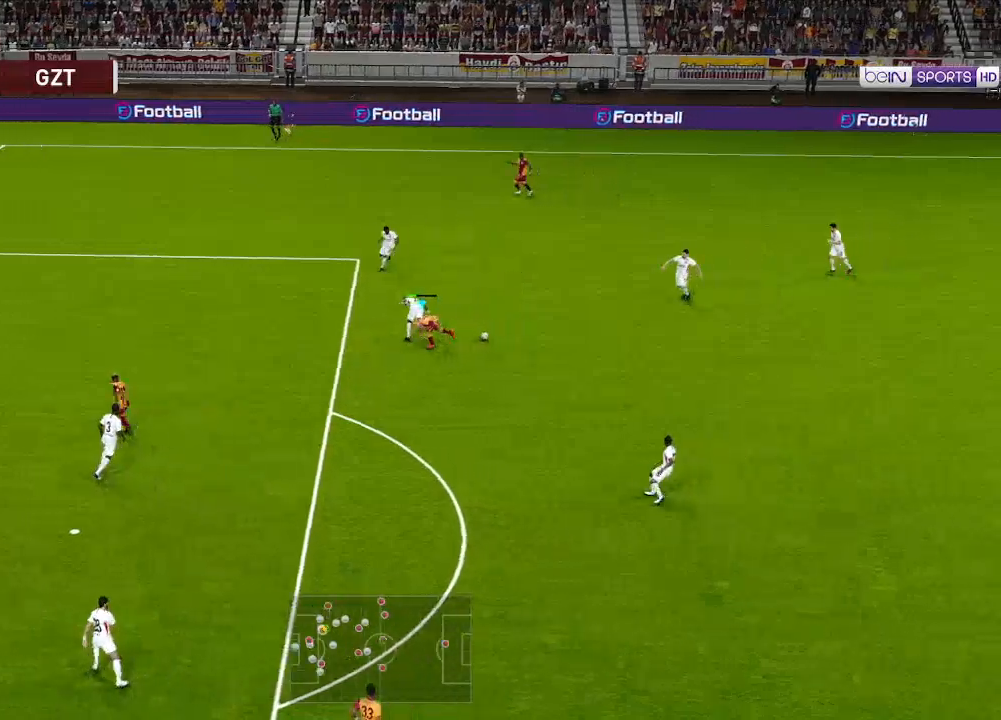
{"buttons": ["R1", "DPAD_DOWN", "DPAD_RIGHT"], "left_stick": "center", "right_stick": "center", "events": [[33, "DPAD_RIGHT", "down"], [100, "DPAD_DOWN", "up"], [200, "DPAD_DOWN", "down"], [300, "DPAD_DOWN", "up"], [333, "DPAD_DOWN", "down"]]}
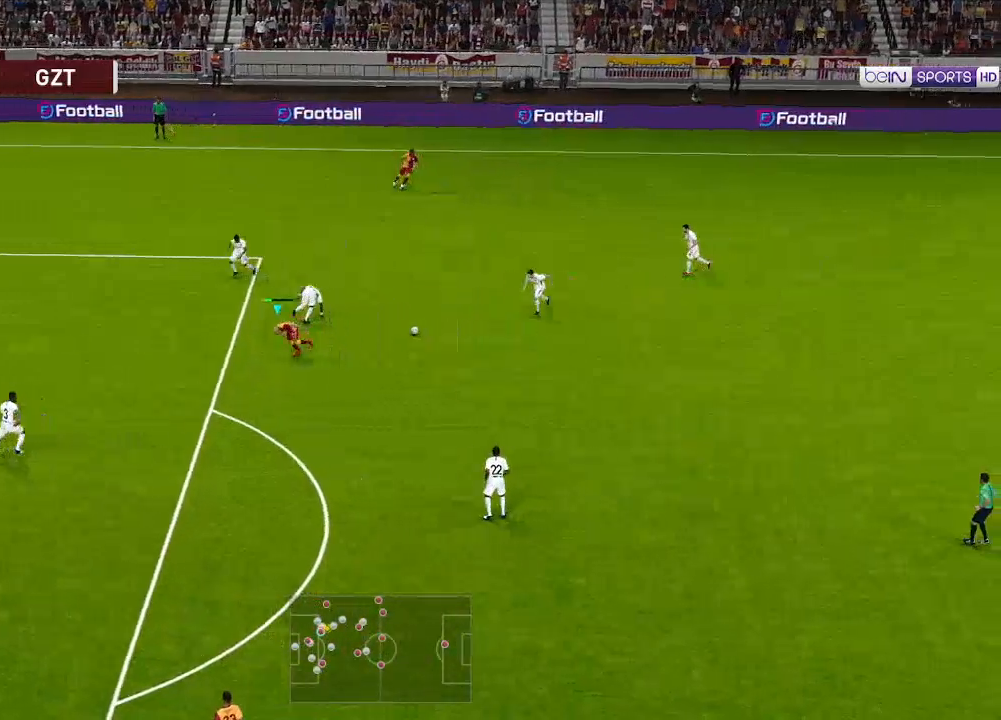
{"buttons": ["R1", "DPAD_DOWN", "DPAD_RIGHT"], "left_stick": "center", "right_stick": "center", "events": [[233, "DPAD_DOWN", "up"], [267, "DPAD_DOWN", "down"]]}
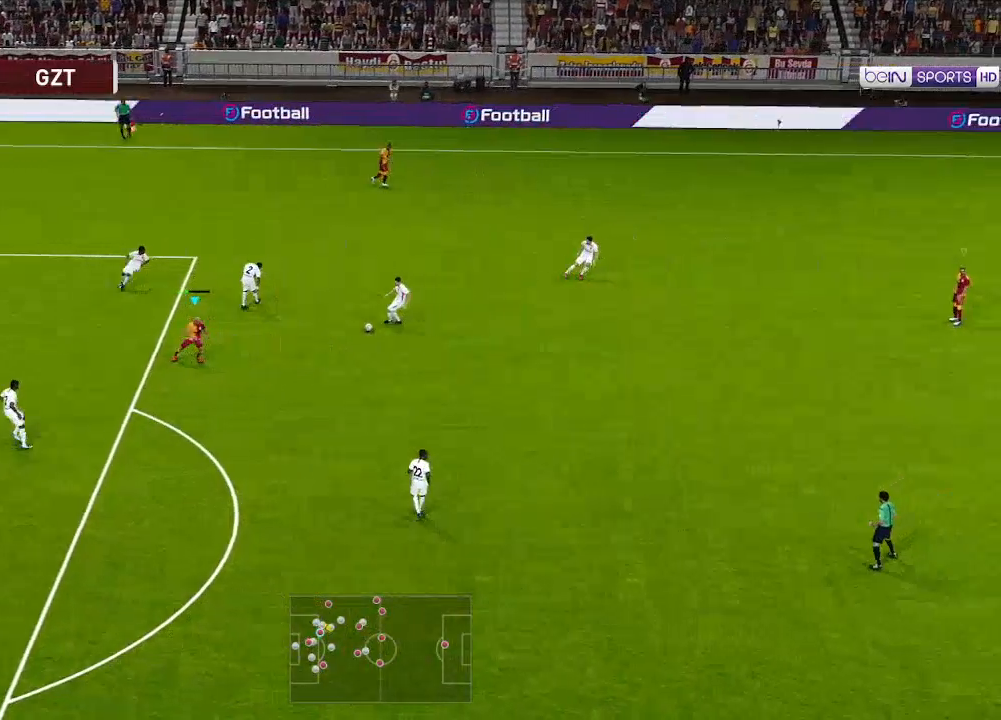
{"buttons": ["L1", "R1", "DPAD_DOWN", "DPAD_RIGHT"], "left_stick": "center", "right_stick": "center", "events": [[400, "L1", "down"]]}
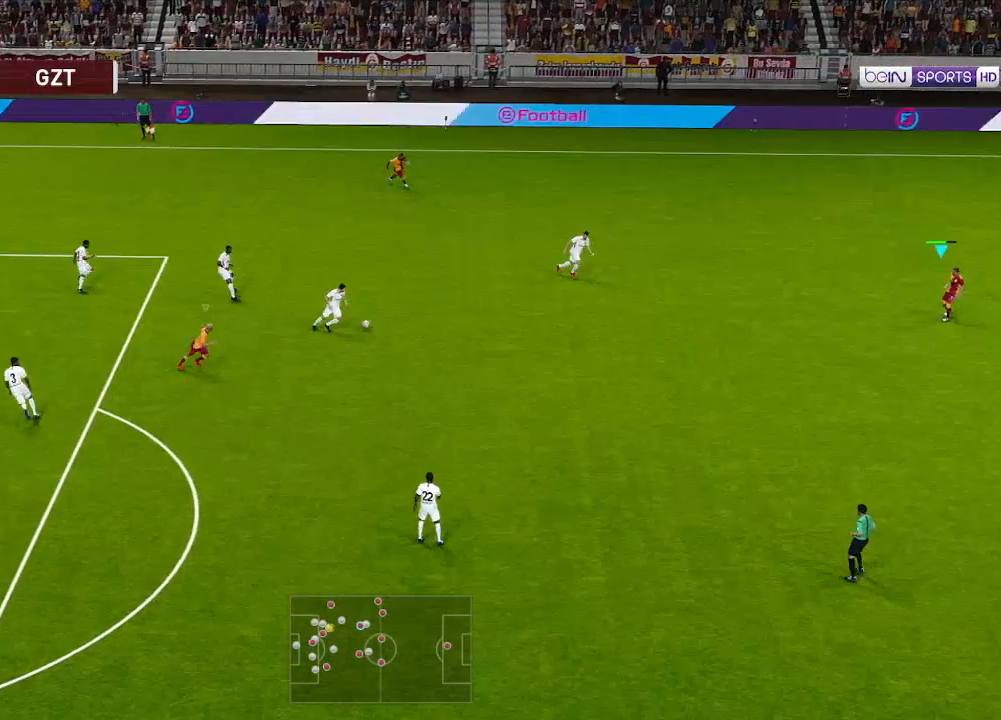
{"buttons": ["R1", "DPAD_DOWN", "DPAD_RIGHT"], "left_stick": "center", "right_stick": "center", "events": [[33, "L1", "up"]]}
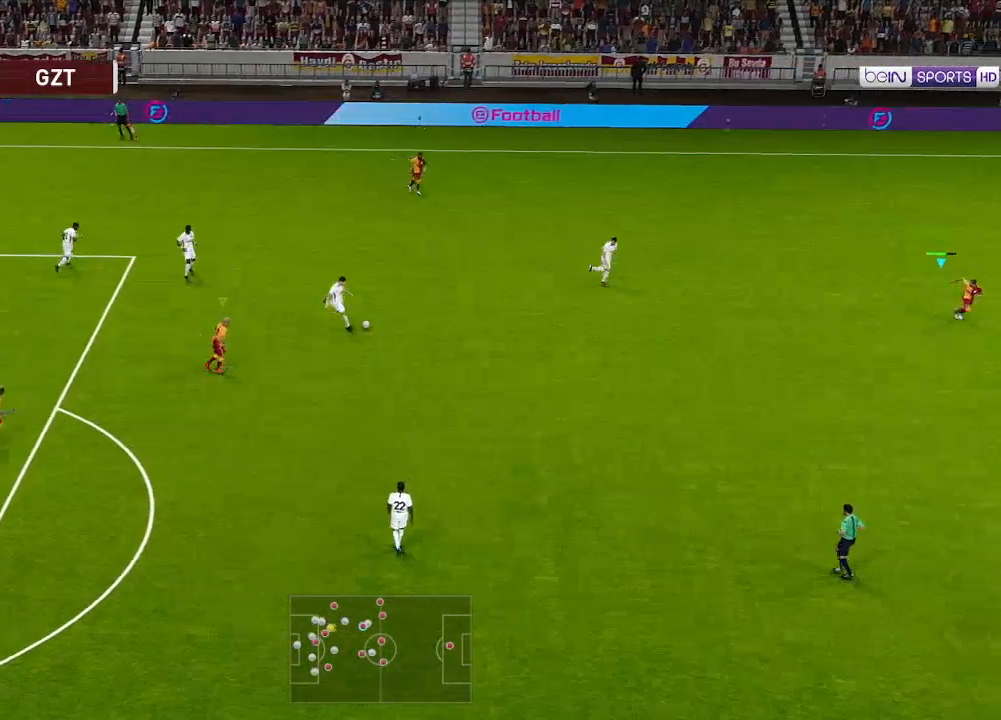
{"buttons": ["A", "R1"], "left_stick": "center", "right_stick": "center", "events": [[33, "A", "down"], [333, "L1", "down"], [367, "DPAD_RIGHT", "up"], [400, "DPAD_DOWN", "up"], [467, "L1", "up"]]}
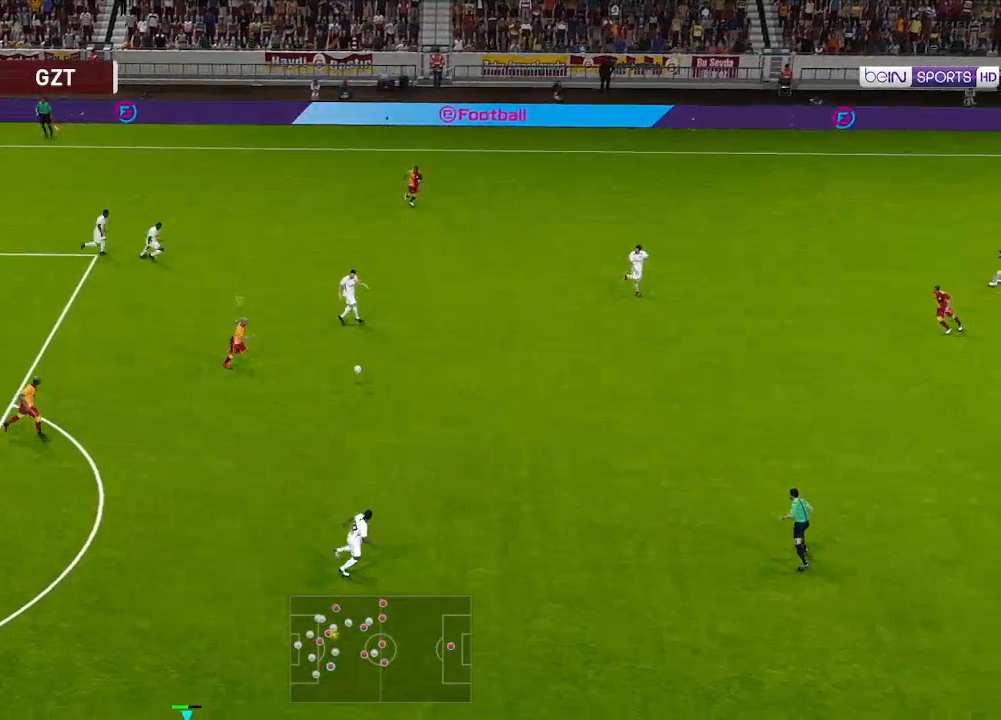
{"buttons": ["A", "R1"], "left_stick": "center", "right_stick": "center", "events": []}
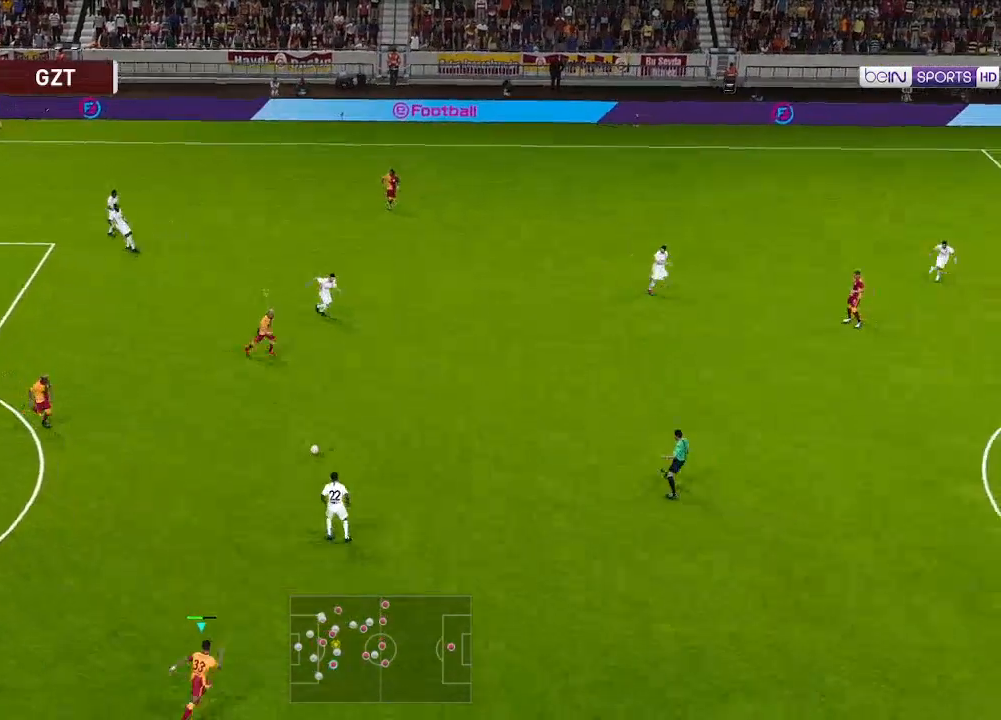
{"buttons": ["A", "R1"], "left_stick": "center", "right_stick": "center", "events": []}